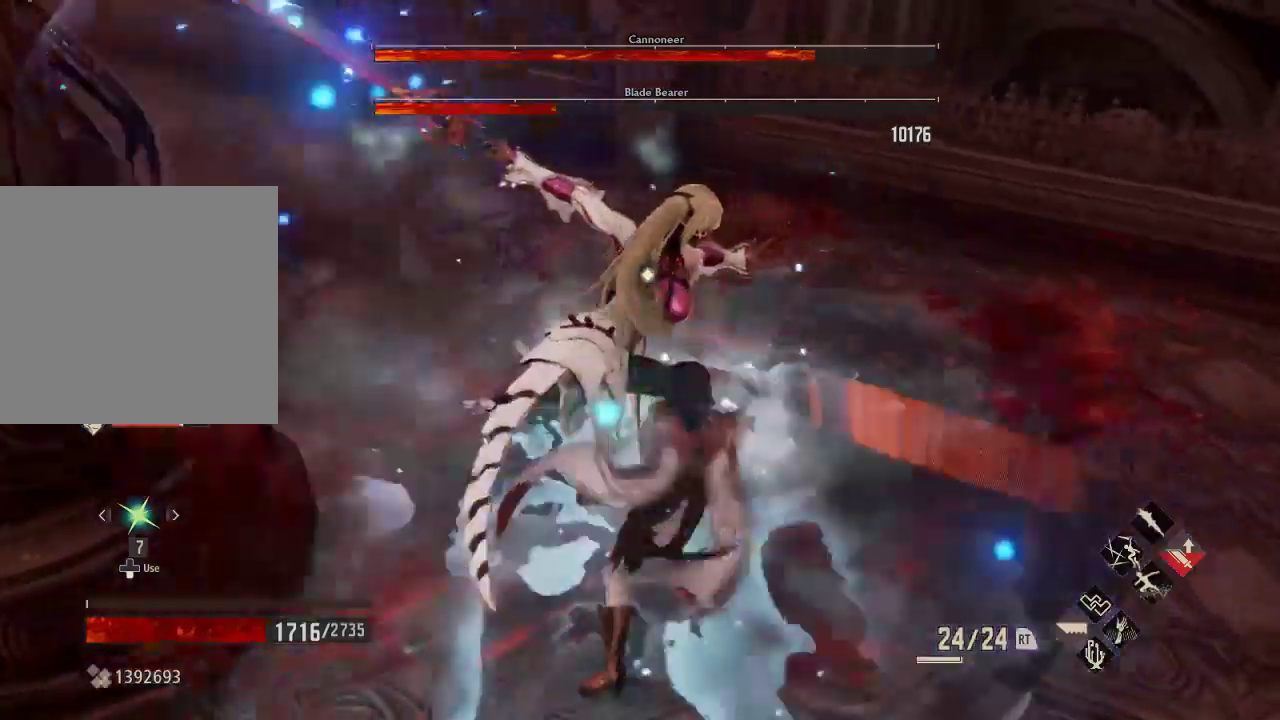
Gameplay with a controller (Xbox layout); each line is a JSON object with the inputs held at the frame after it (dt_ms = milliseconds from this image to that frame). "events" lists button and stick changes between this image and that frame as [ms after this image, input, new state], when the widget could be followed in between. Not read: L3.
{"dt_ms": 500, "buttons": [], "left_stick": "down", "right_stick": "center", "events": [[33, "A", "up"], [100, "A", "down"], [200, "A", "up"]]}
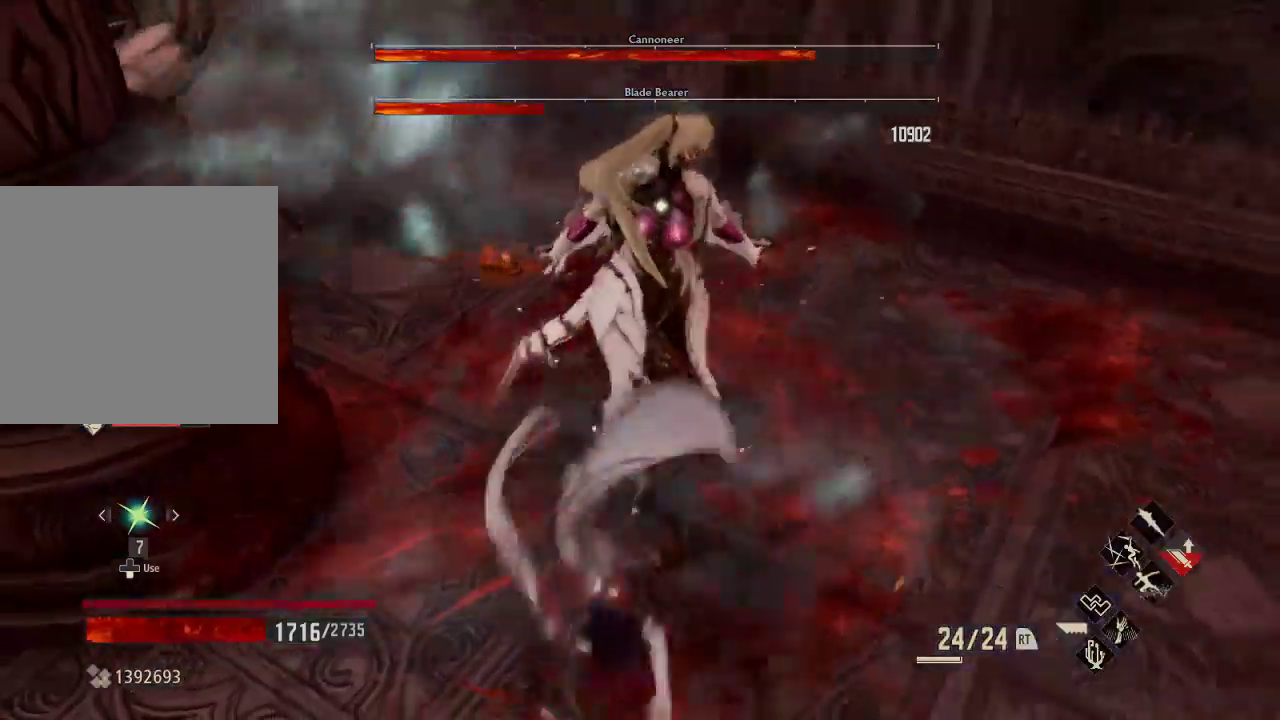
{"dt_ms": 500, "buttons": [], "left_stick": "down", "right_stick": "center", "events": [[333, "left_stick", "center"], [500, "left_stick", "down"]]}
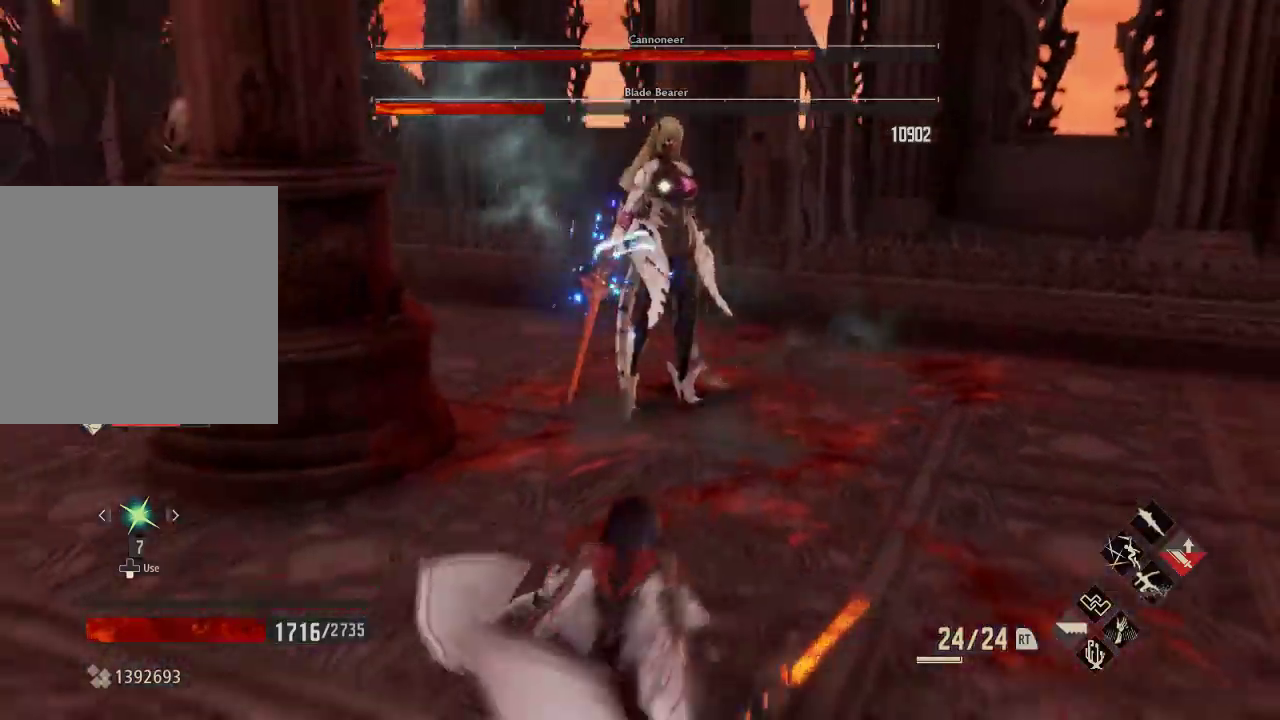
{"dt_ms": 500, "buttons": [], "left_stick": "down", "right_stick": "center", "events": []}
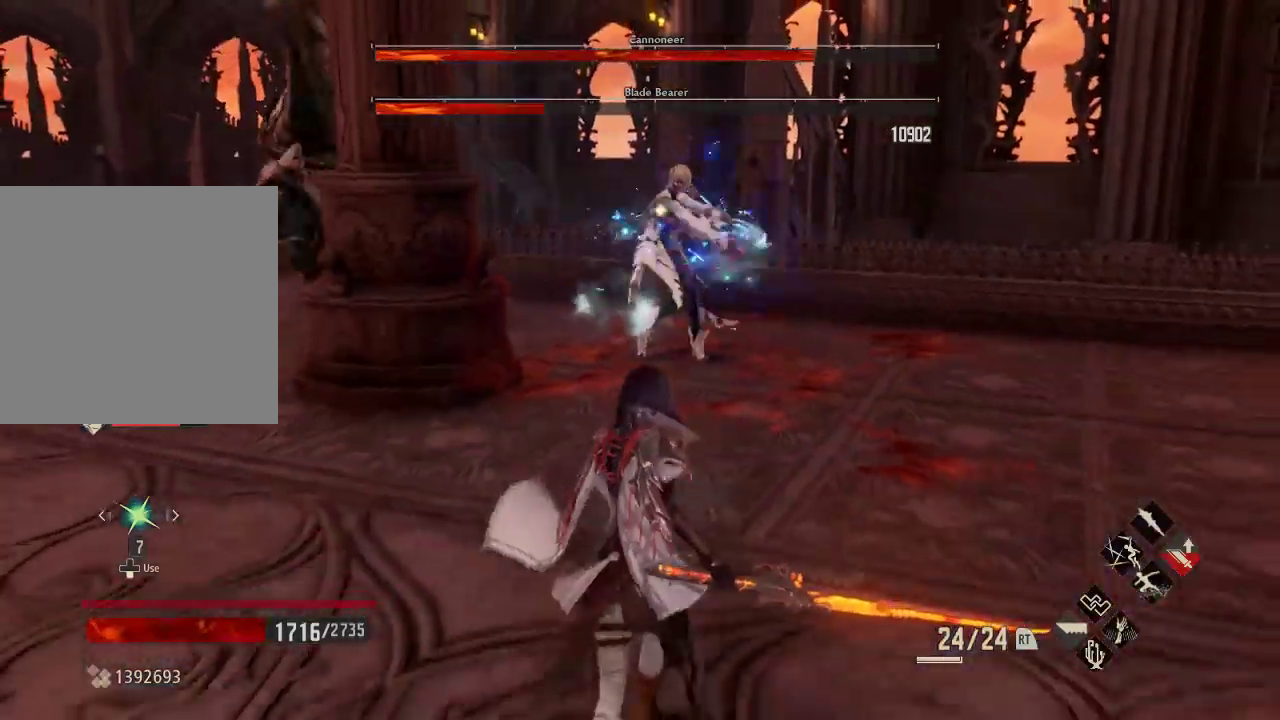
{"dt_ms": 500, "buttons": [], "left_stick": "down", "right_stick": "center", "events": [[133, "right_stick", "up-right"], [233, "right_stick", "center"]]}
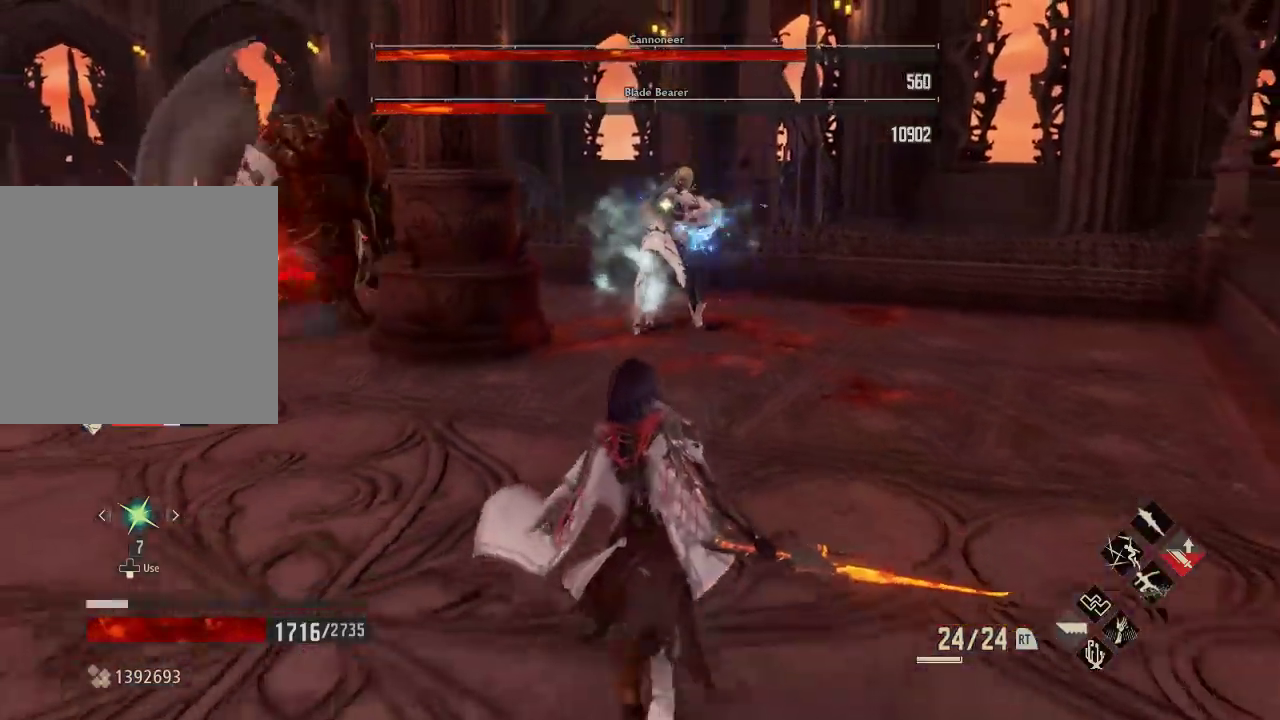
{"dt_ms": 500, "buttons": [], "left_stick": "center", "right_stick": "center", "events": [[67, "left_stick", "center"]]}
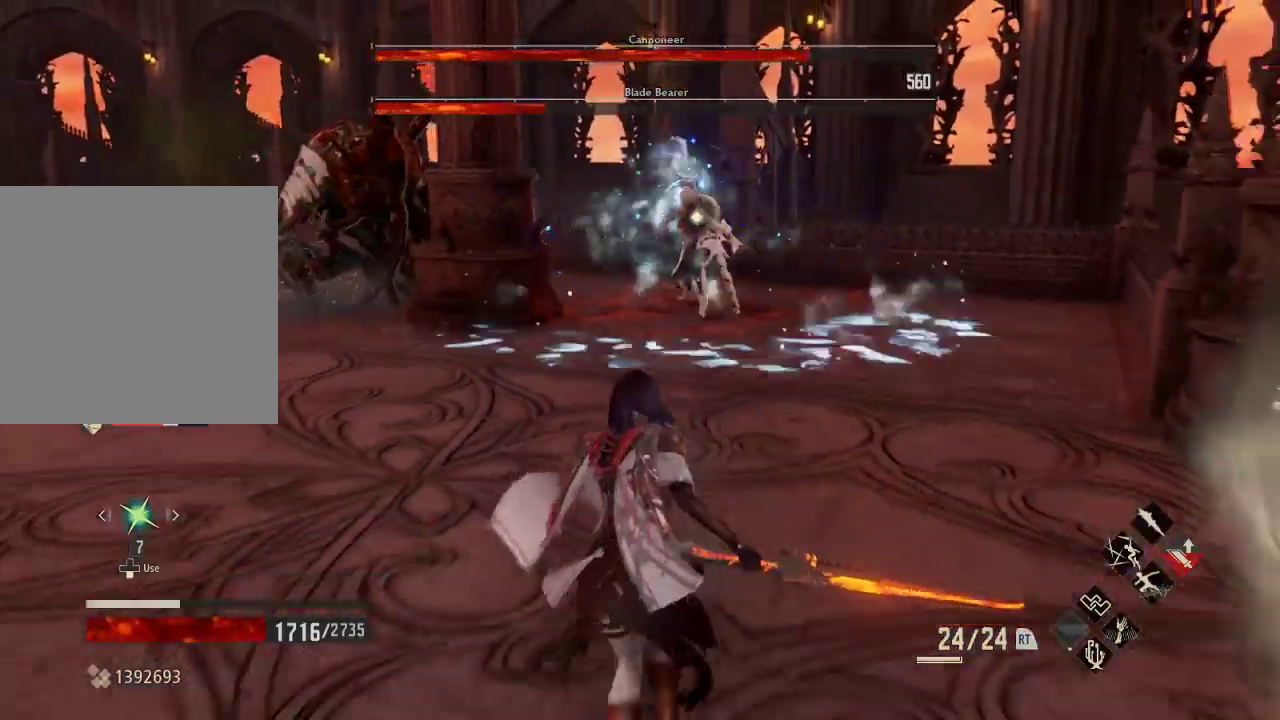
{"dt_ms": 500, "buttons": [], "left_stick": "down-left", "right_stick": "center", "events": [[467, "left_stick", "down-left"]]}
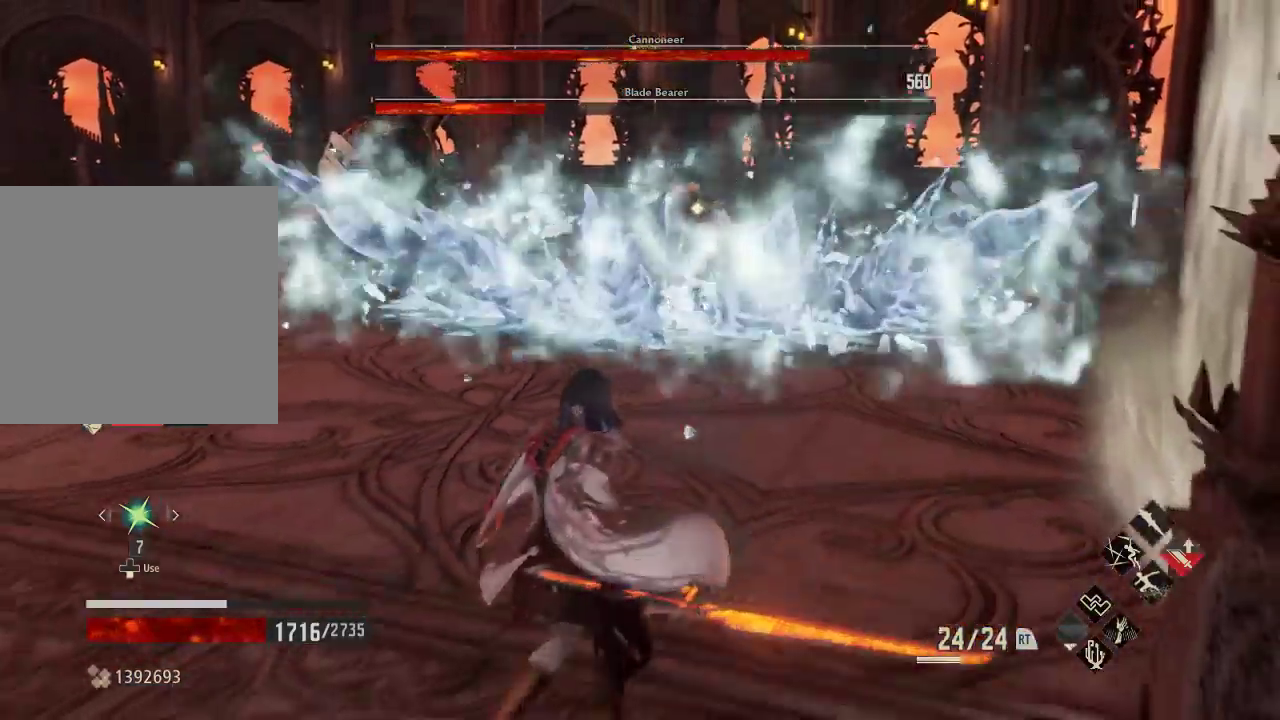
{"dt_ms": 500, "buttons": [], "left_stick": "center", "right_stick": "center", "events": [[167, "left_stick", "center"], [367, "DPAD_DOWN", "down"], [433, "DPAD_DOWN", "up"]]}
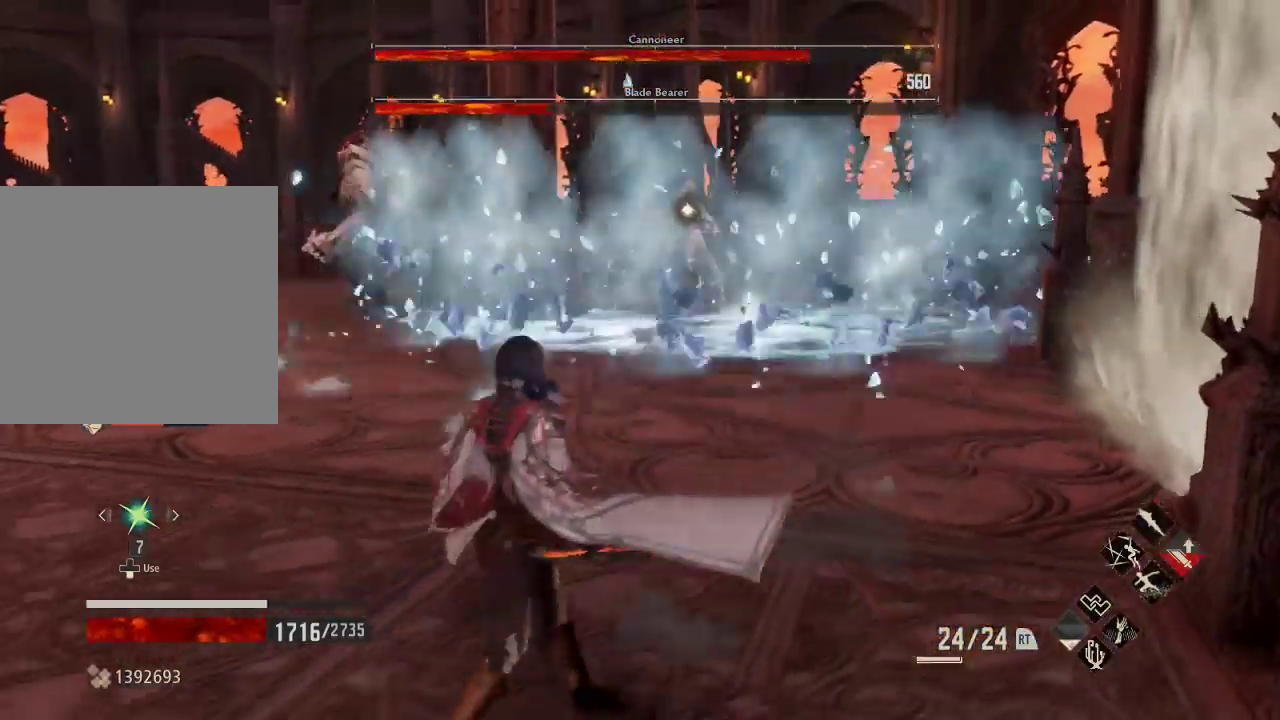
{"dt_ms": 1000, "buttons": [], "left_stick": "center", "right_stick": "center"}
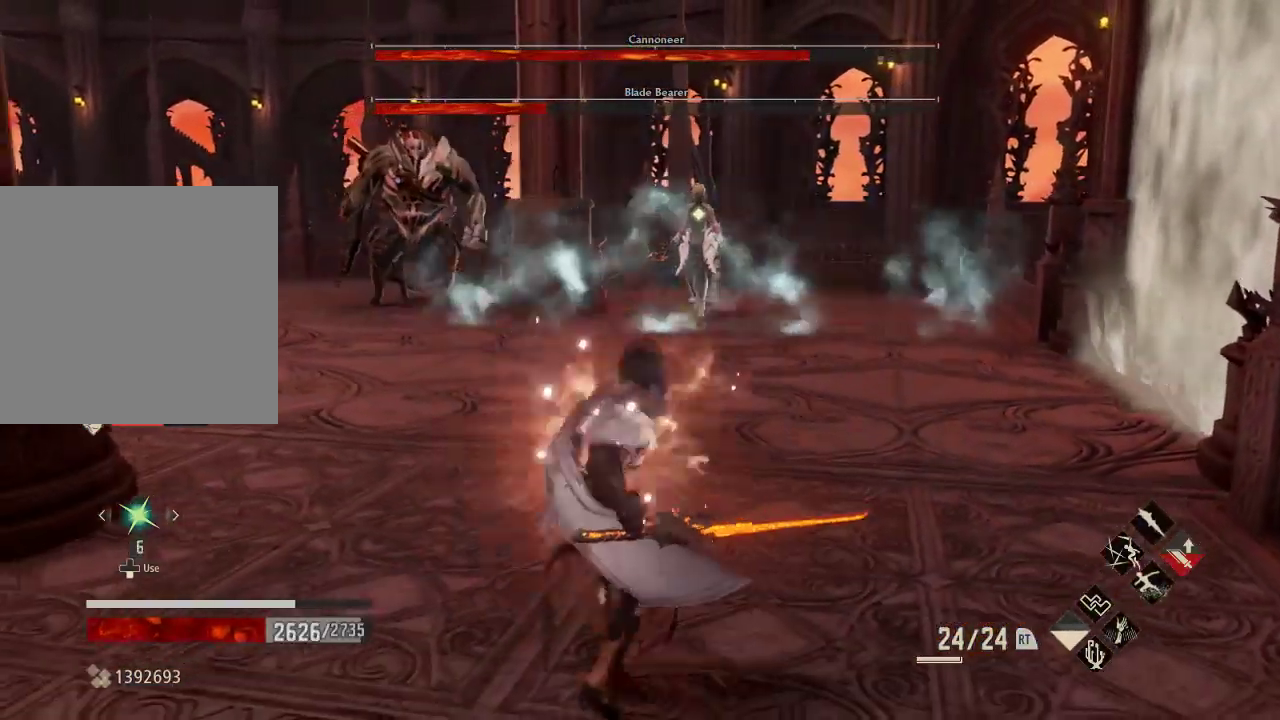
{"dt_ms": 500, "buttons": [], "left_stick": "down-left", "right_stick": "center", "events": [[33, "left_stick", "down-left"]]}
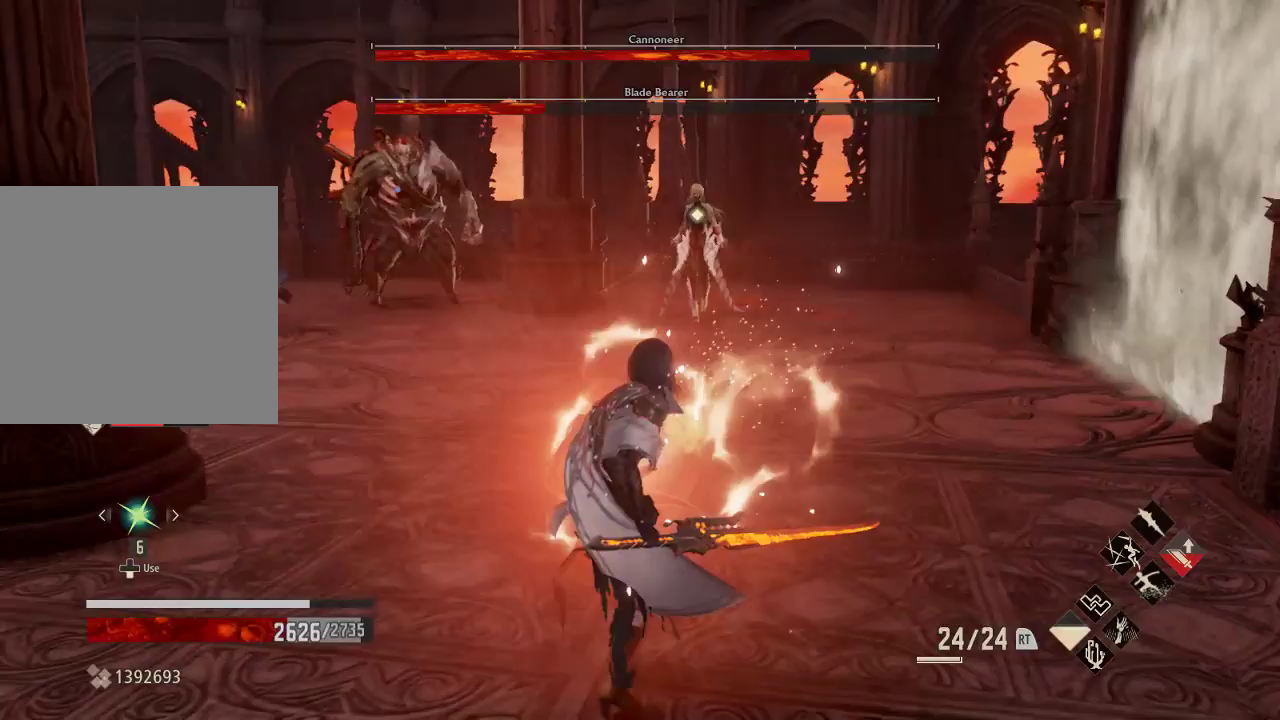
{"dt_ms": 500, "buttons": [], "left_stick": "down-left", "right_stick": "center", "events": [[100, "right_stick", "right"], [200, "right_stick", "center"]]}
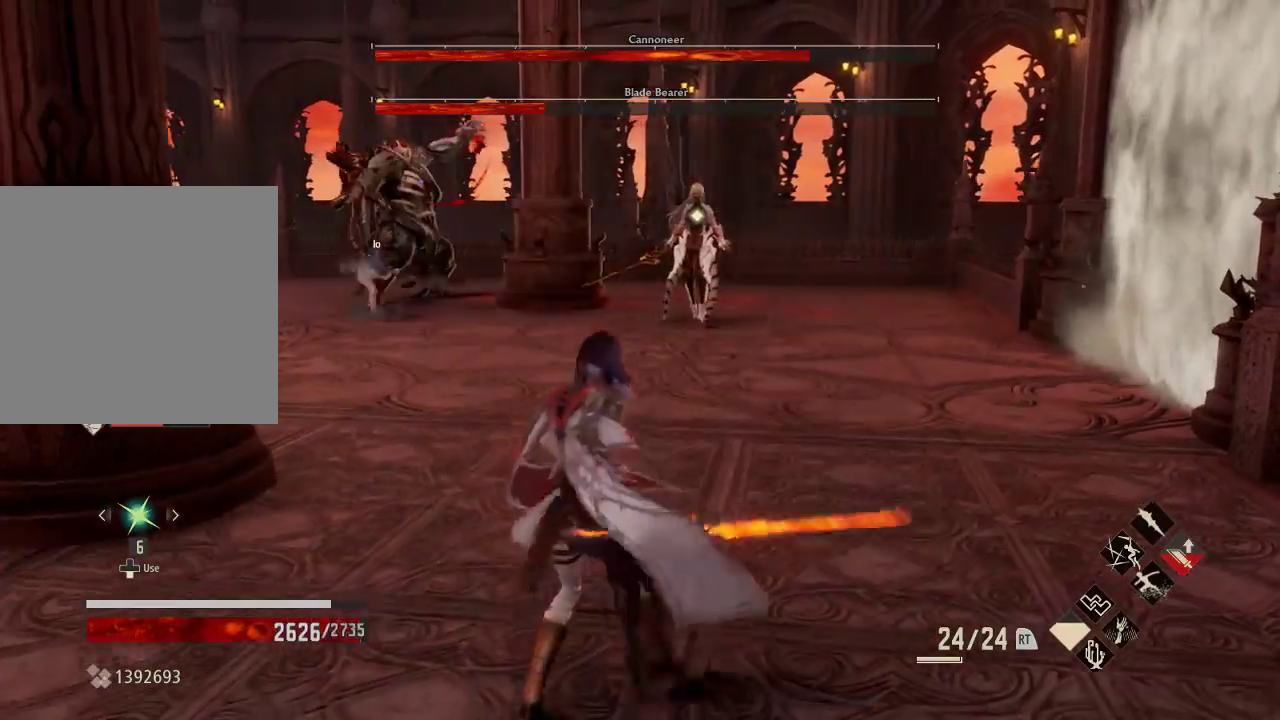
{"dt_ms": 500, "buttons": [], "left_stick": "center", "right_stick": "center", "events": [[433, "left_stick", "center"]]}
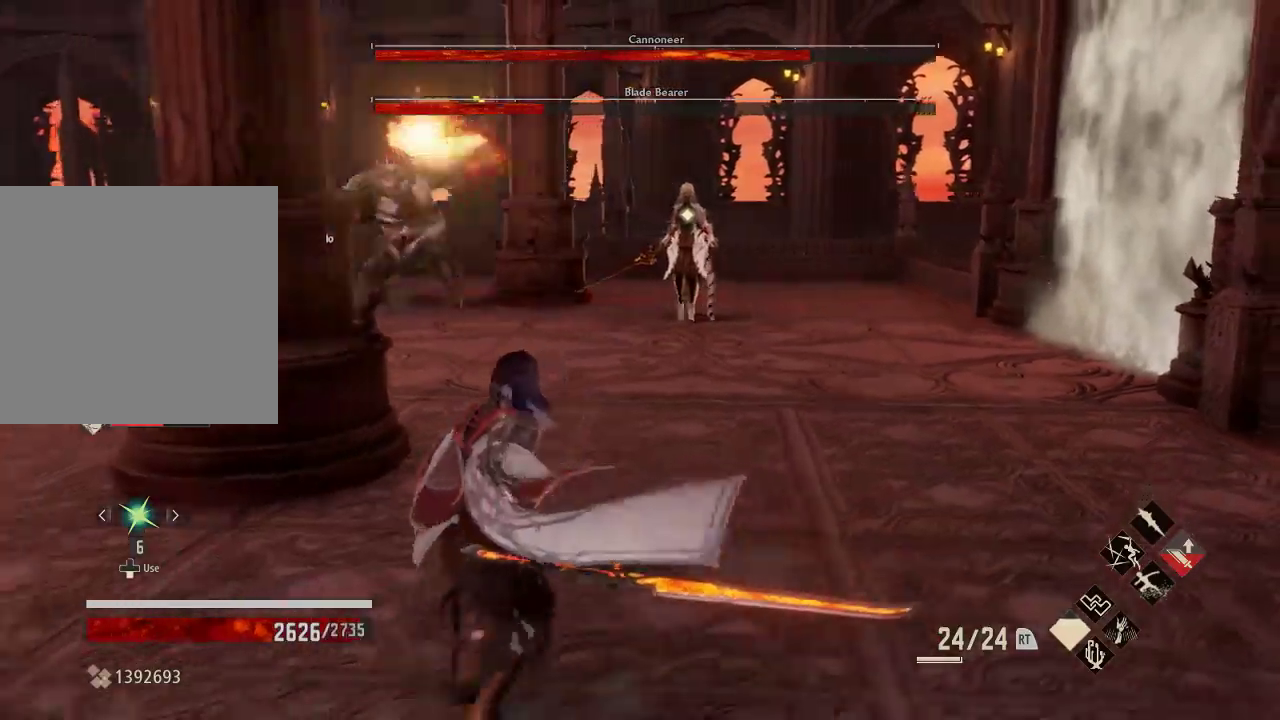
{"dt_ms": 500, "buttons": [], "left_stick": "center", "right_stick": "center", "events": [[367, "left_stick", "down-left"], [500, "left_stick", "center"]]}
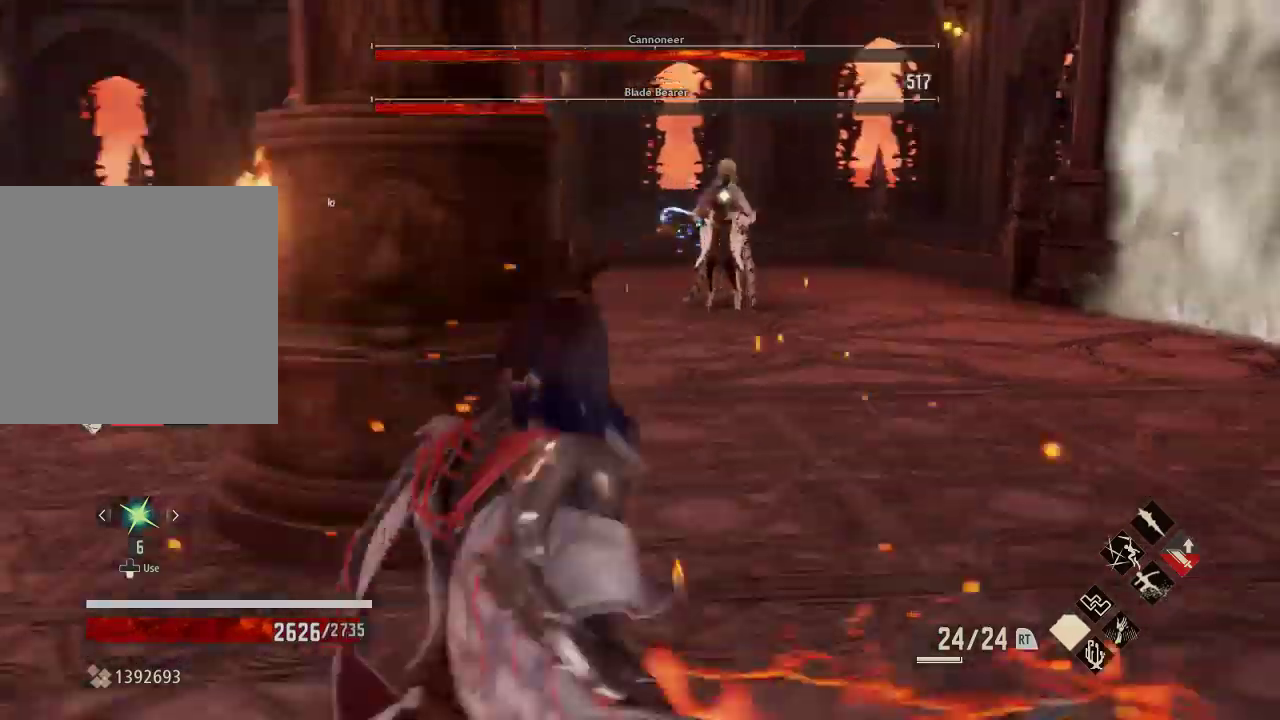
{"dt_ms": 500, "buttons": [], "left_stick": "down", "right_stick": "center", "events": [[33, "DPAD_DOWN", "down"], [167, "left_stick", "down"], [433, "DPAD_DOWN", "up"]]}
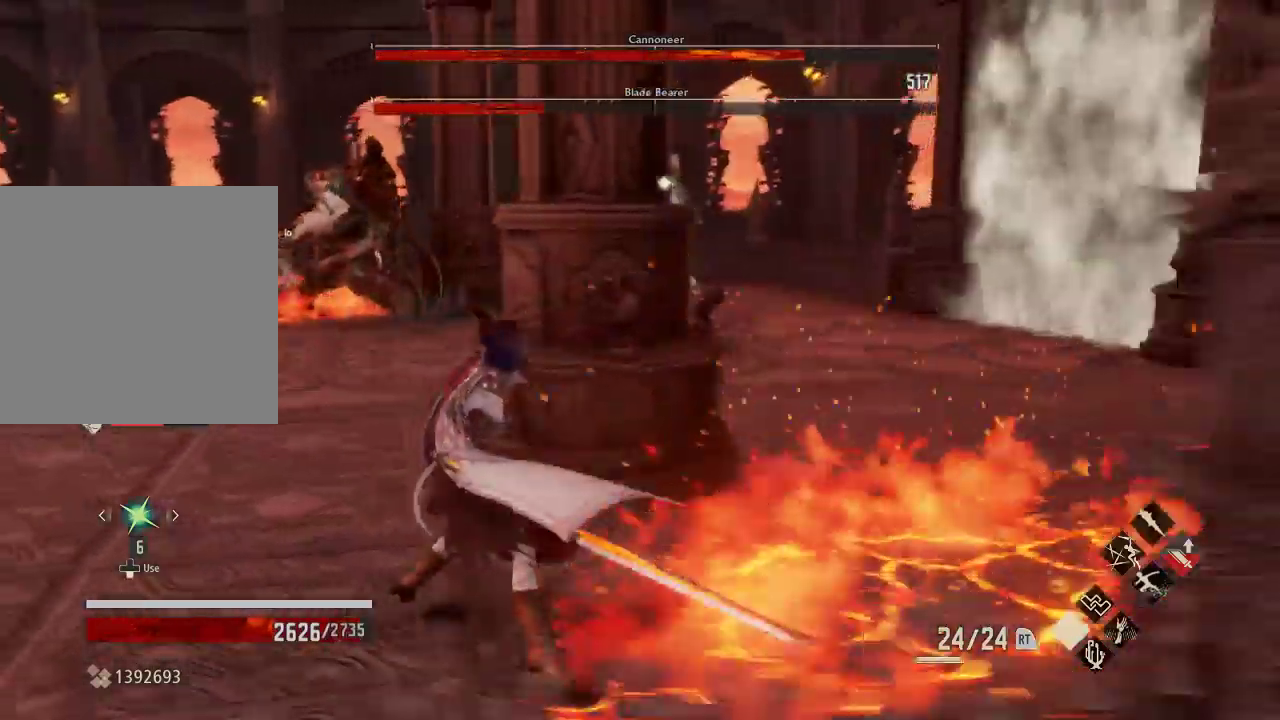
{"dt_ms": 1000, "buttons": [], "left_stick": "center", "right_stick": "center"}